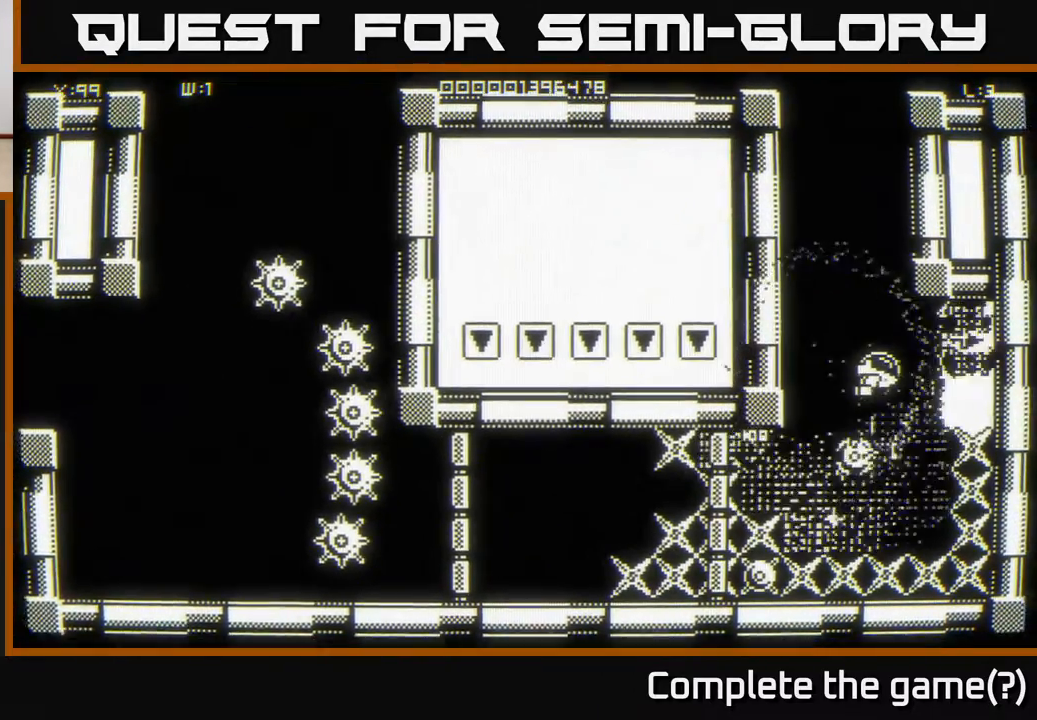
Gameplay with a controller (Xbox layout); each line is a JSON object with the inputs held at the frame after it. "events" lists button and stick changes between this image and that frame as [ms after this image, input, new state], when the widget could be followed in between.
{"buttons": [], "left_stick": "down", "right_stick": "center", "events": [[17, "left_stick", "up-right"], [200, "left_stick", "down-right"], [250, "left_stick", "down"]]}
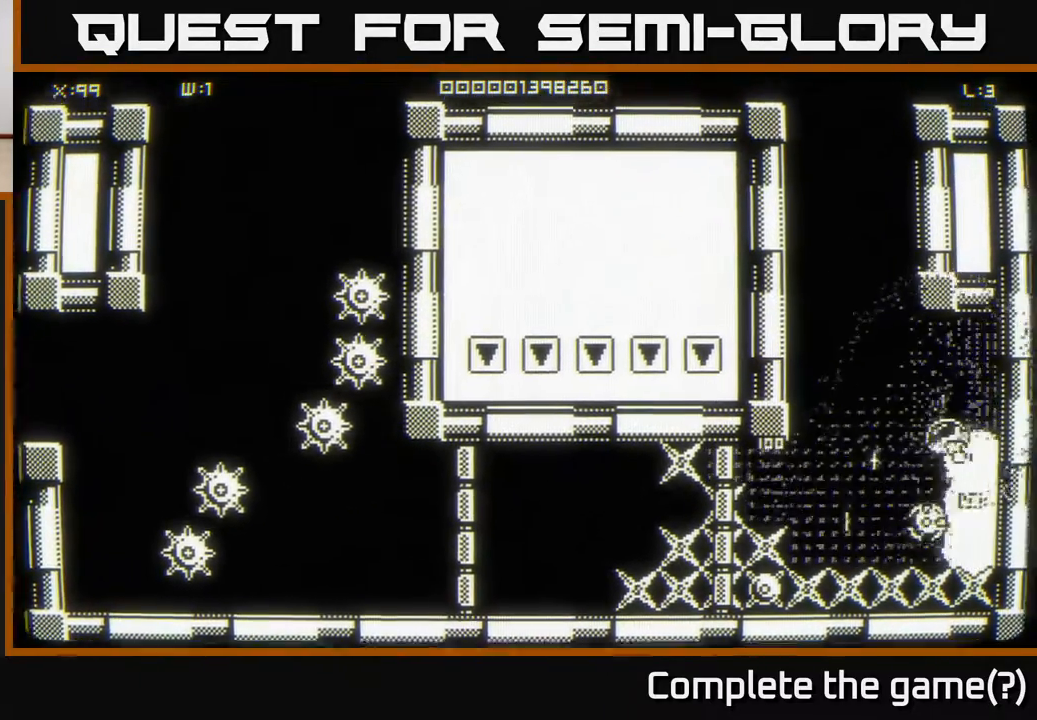
{"buttons": [], "left_stick": "center", "right_stick": "center", "events": [[200, "left_stick", "up-right"], [367, "left_stick", "center"]]}
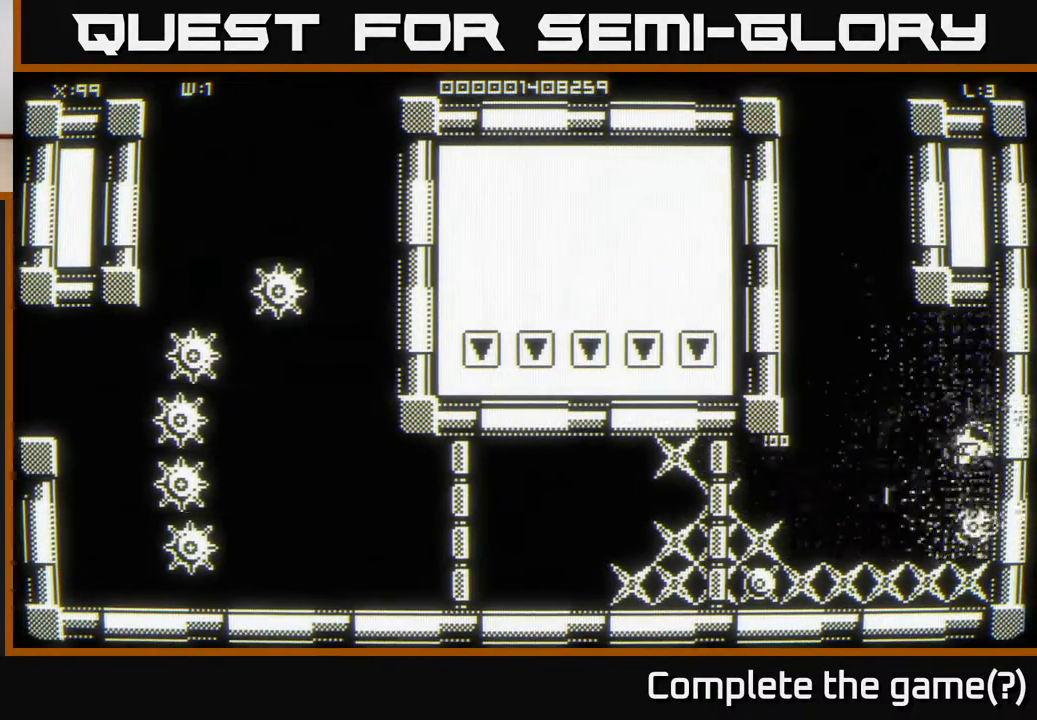
{"buttons": [], "left_stick": "center", "right_stick": "center", "events": [[150, "left_stick", "down-left"], [300, "left_stick", "center"]]}
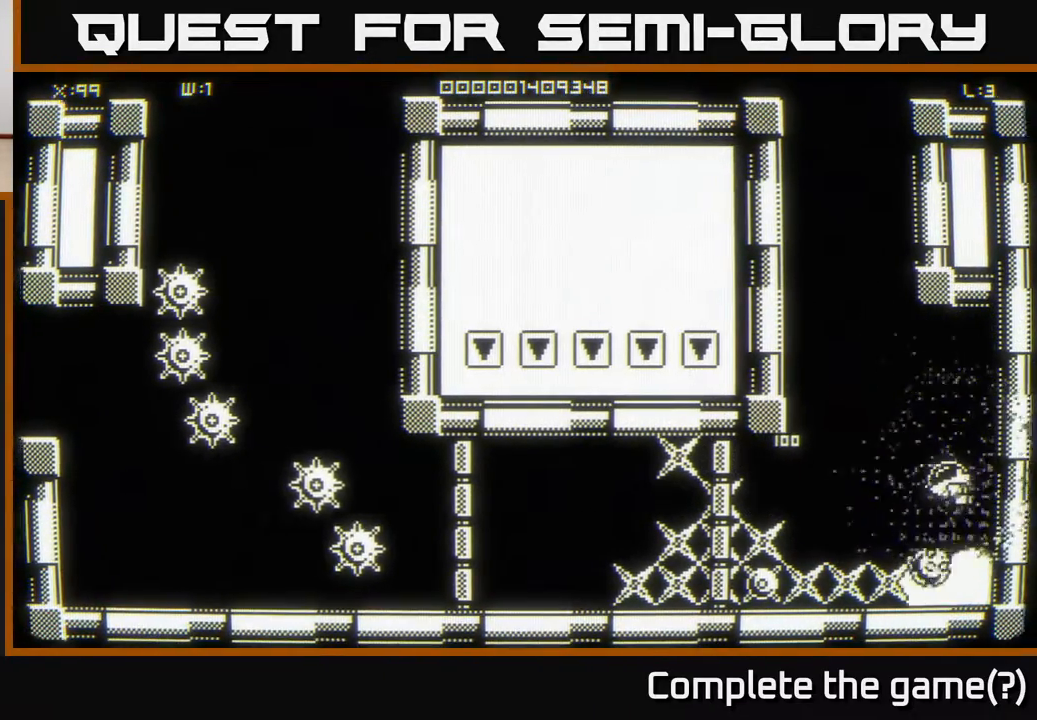
{"buttons": [], "left_stick": "center", "right_stick": "center", "events": []}
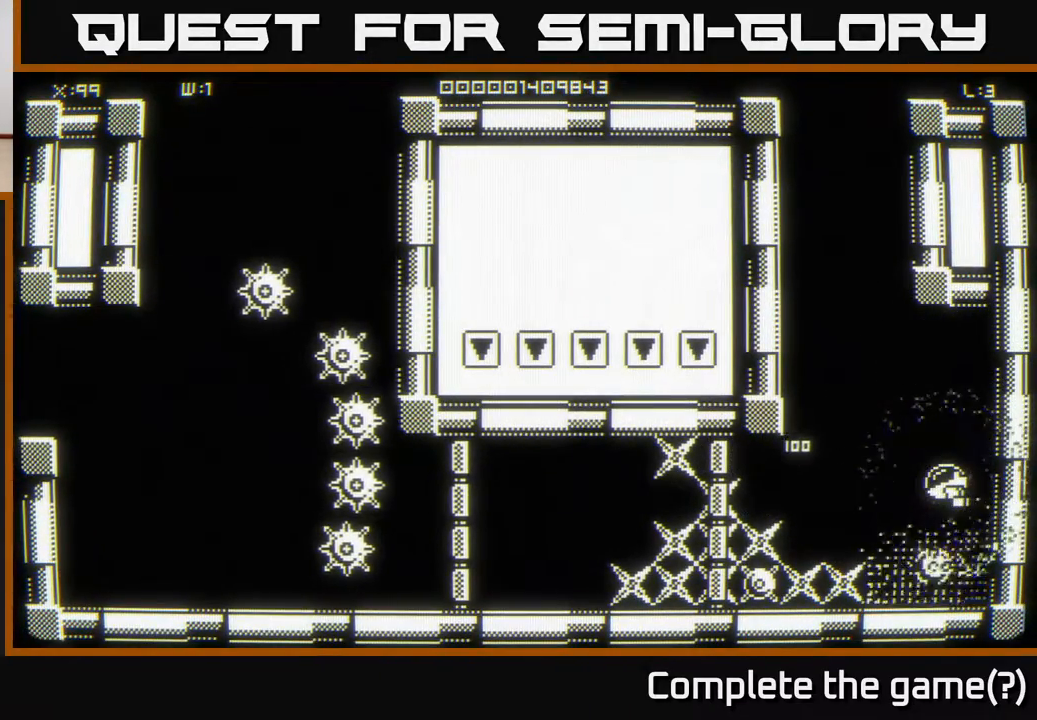
{"buttons": [], "left_stick": "center", "right_stick": "center", "events": [[167, "left_stick", "left"], [333, "left_stick", "center"]]}
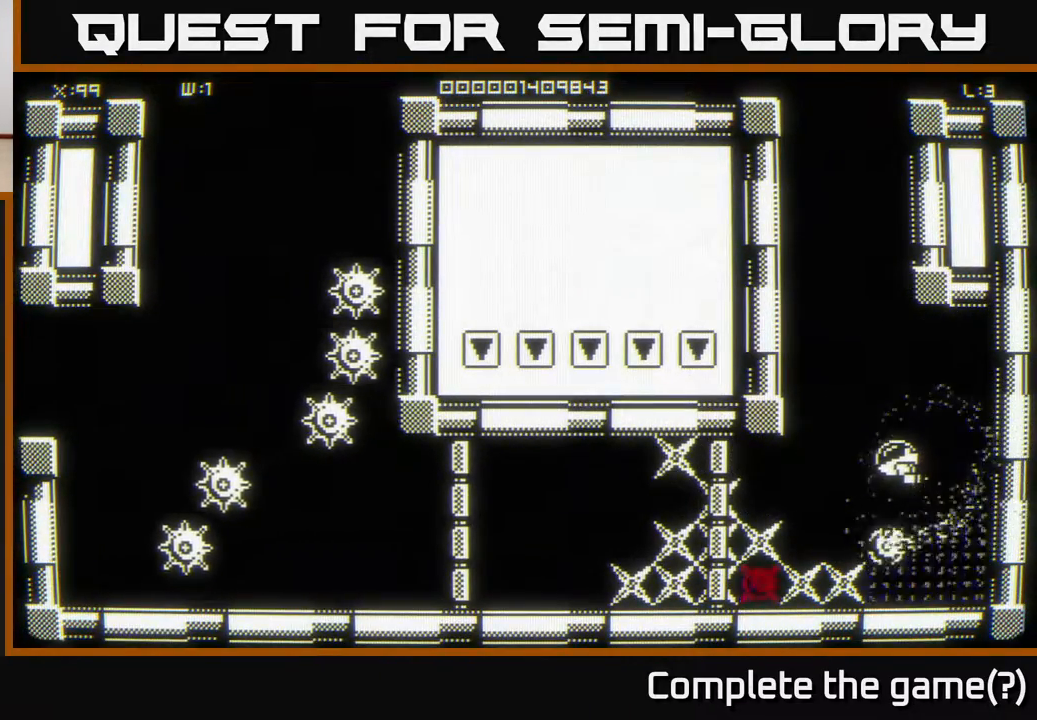
{"buttons": [], "left_stick": "right", "right_stick": "center", "events": [[300, "left_stick", "right"]]}
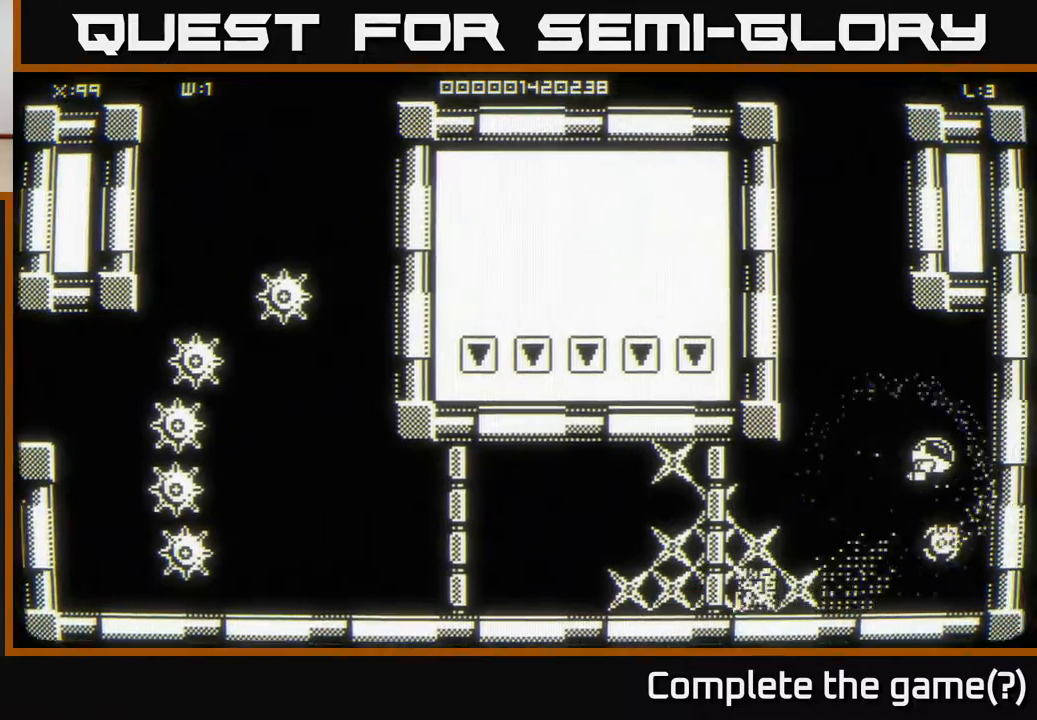
{"buttons": [], "left_stick": "left", "right_stick": "center", "events": [[17, "left_stick", "center"], [67, "left_stick", "left"], [133, "left_stick", "down-left"], [417, "left_stick", "left"]]}
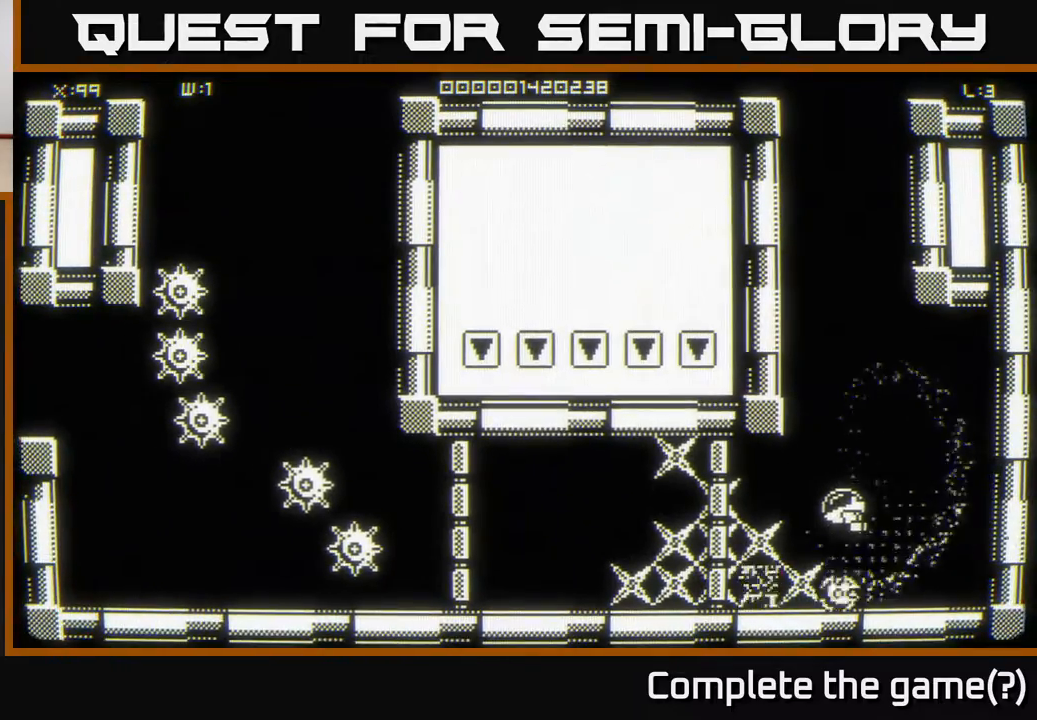
{"buttons": [], "left_stick": "center", "right_stick": "center", "events": [[150, "left_stick", "center"], [267, "left_stick", "left"], [450, "left_stick", "center"]]}
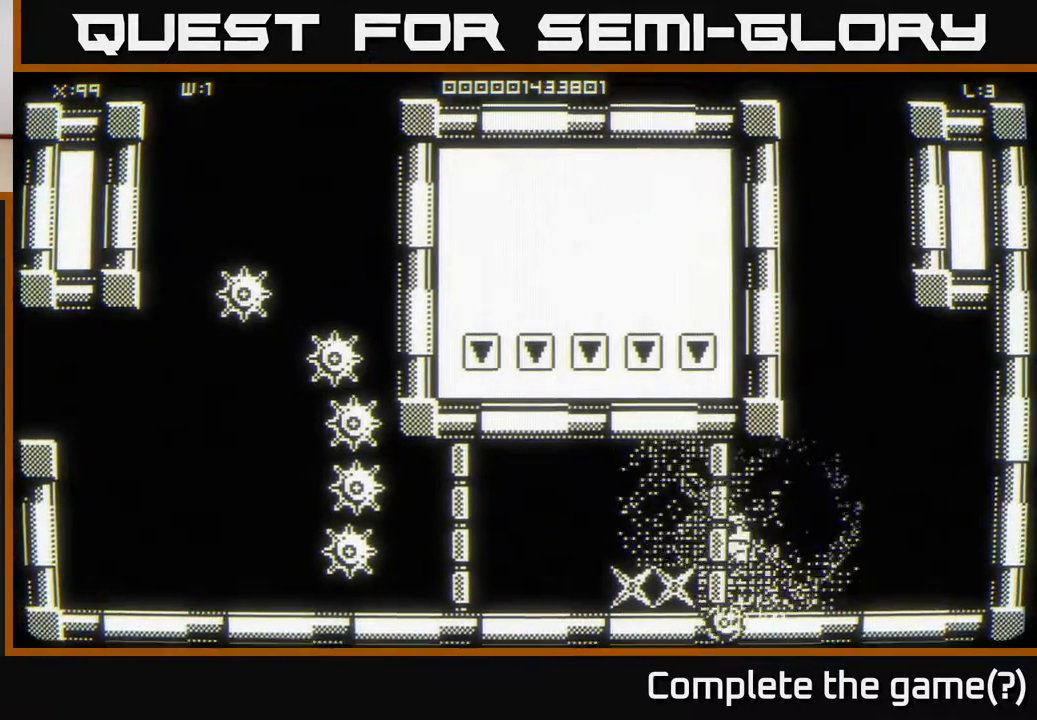
{"buttons": [], "left_stick": "left", "right_stick": "center", "events": [[67, "left_stick", "down-left"], [250, "left_stick", "left"]]}
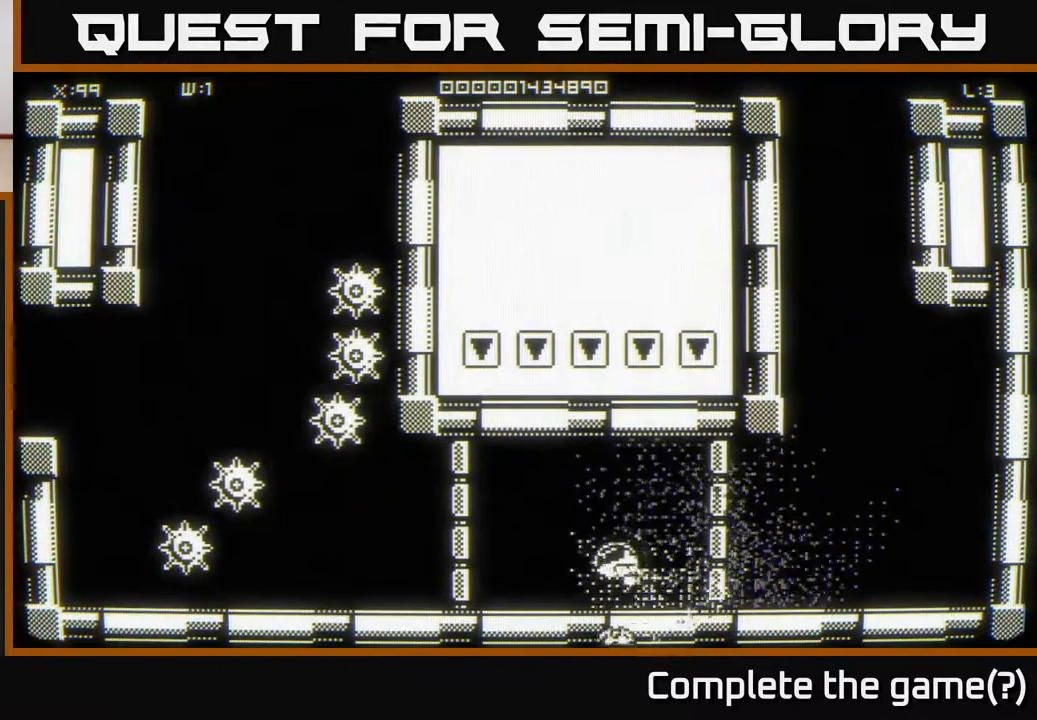
{"buttons": [], "left_stick": "center", "right_stick": "center", "events": [[133, "left_stick", "center"]]}
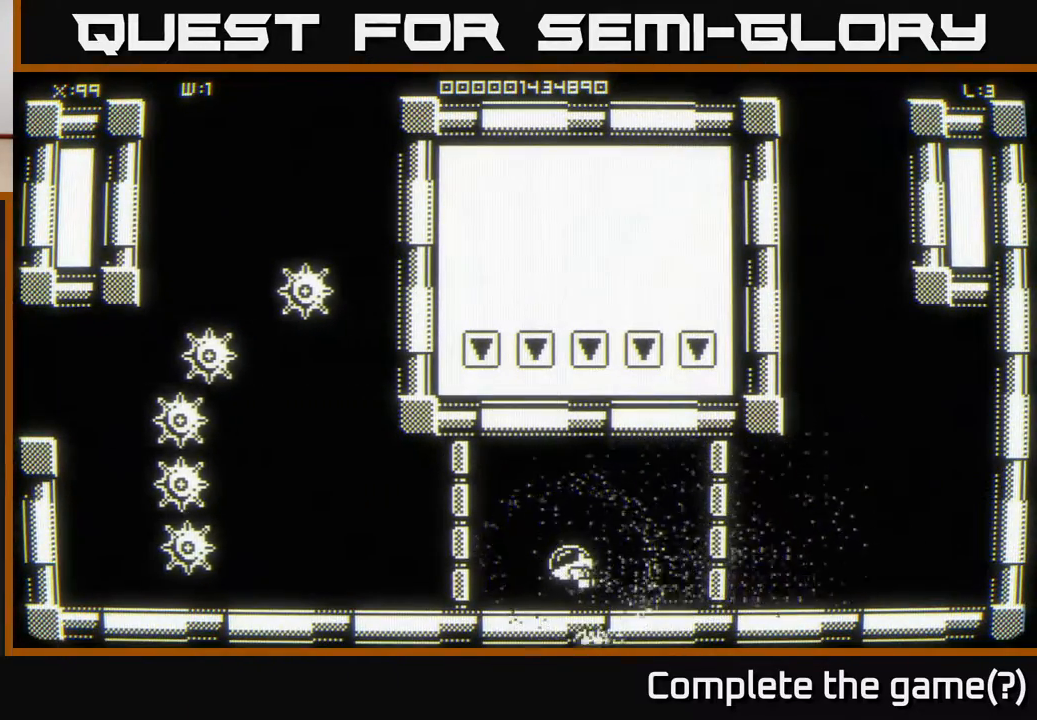
{"buttons": [], "left_stick": "up-right", "right_stick": "center", "events": [[233, "left_stick", "left"], [500, "left_stick", "up-right"]]}
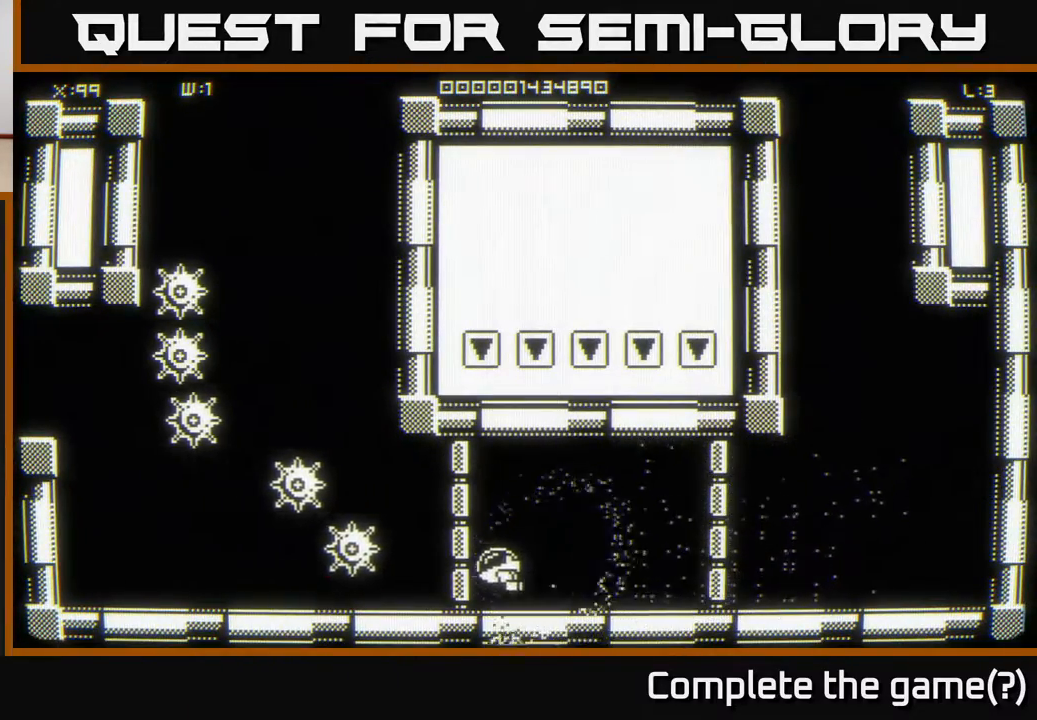
{"buttons": [], "left_stick": "right", "right_stick": "center", "events": [[17, "left_stick", "right"], [133, "left_stick", "up-left"], [233, "left_stick", "down-right"], [333, "left_stick", "right"]]}
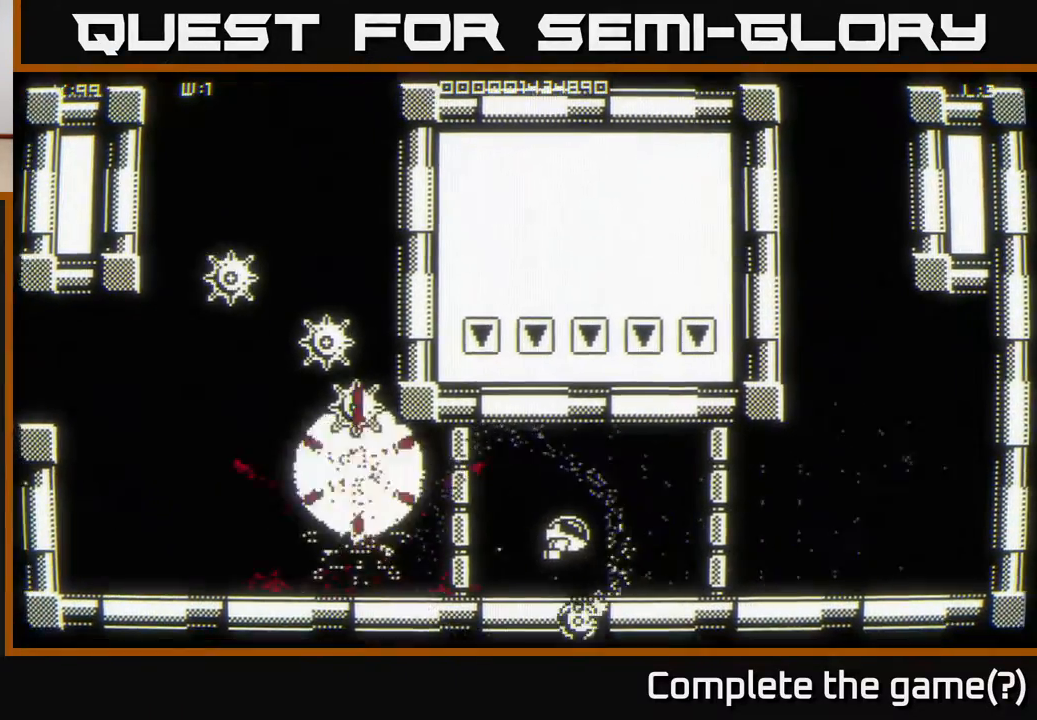
{"buttons": [], "left_stick": "center", "right_stick": "center", "events": [[283, "left_stick", "down-right"], [467, "left_stick", "center"]]}
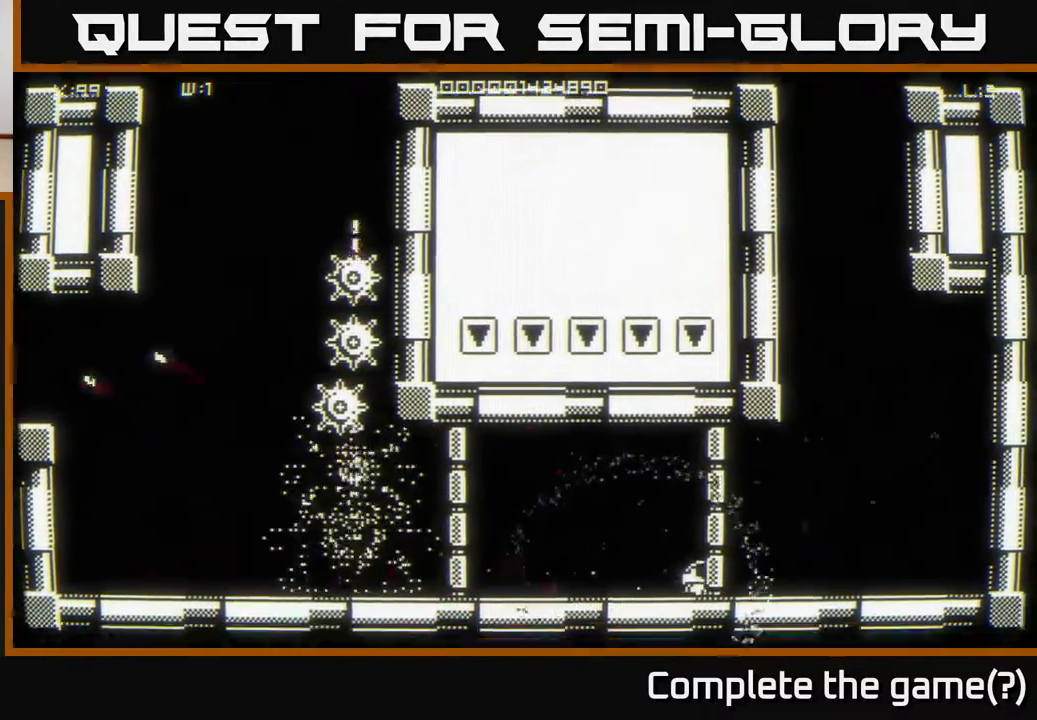
{"buttons": [], "left_stick": "left", "right_stick": "center", "events": [[150, "left_stick", "up"], [317, "left_stick", "left"]]}
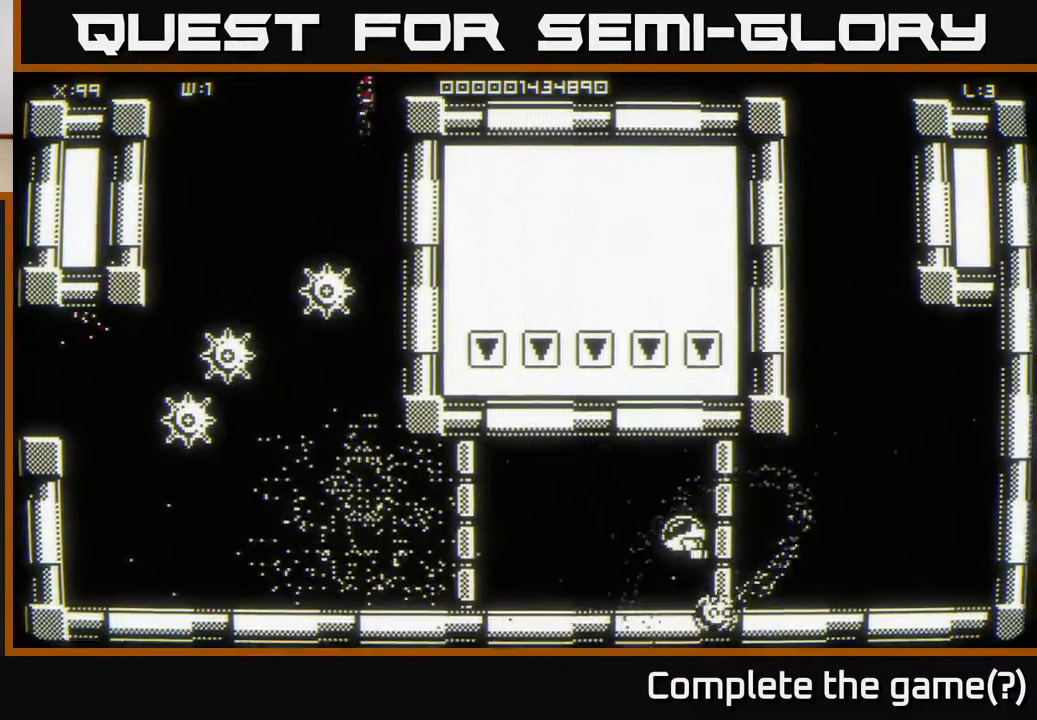
{"buttons": [], "left_stick": "up-left", "right_stick": "center", "events": [[433, "left_stick", "up-left"]]}
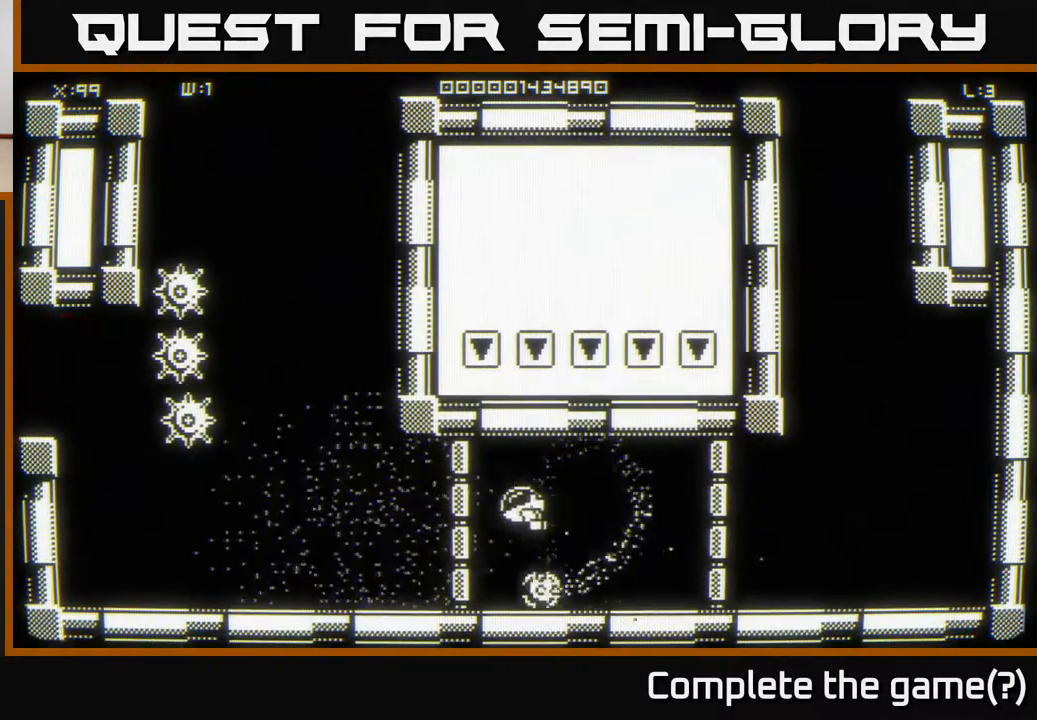
{"buttons": [], "left_stick": "up-right", "right_stick": "center", "events": [[167, "left_stick", "center"], [383, "left_stick", "up-left"], [483, "left_stick", "up-right"]]}
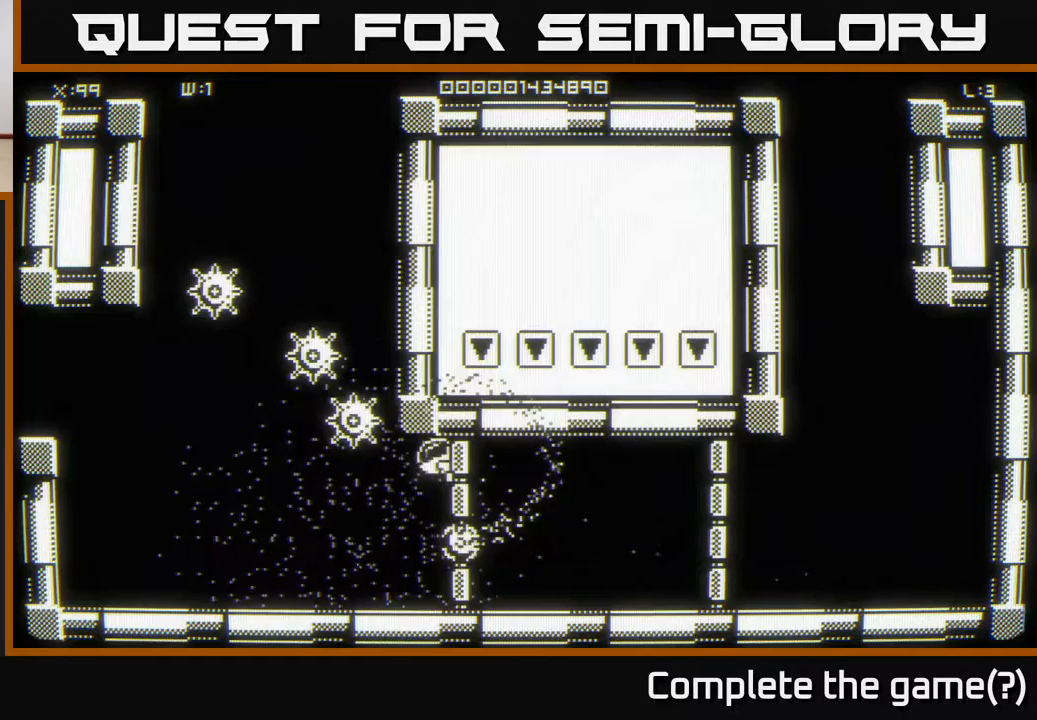
{"buttons": [], "left_stick": "right", "right_stick": "center", "events": [[133, "left_stick", "right"]]}
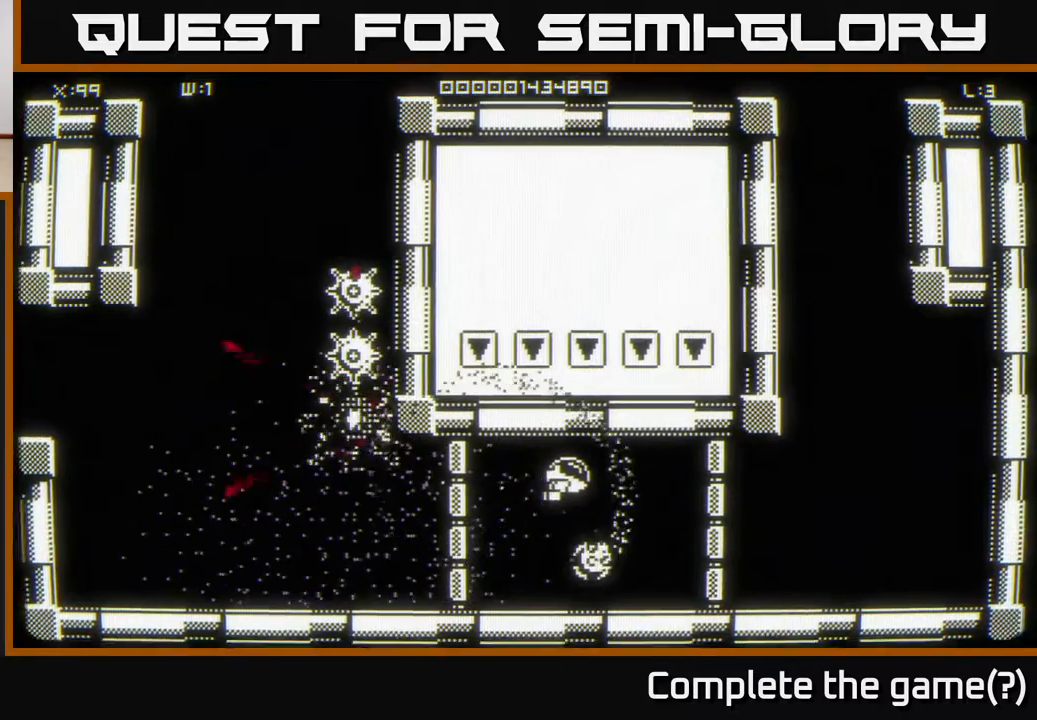
{"buttons": [], "left_stick": "up-left", "right_stick": "center", "events": [[33, "left_stick", "center"], [117, "left_stick", "left"], [167, "left_stick", "down-left"], [367, "left_stick", "up-left"]]}
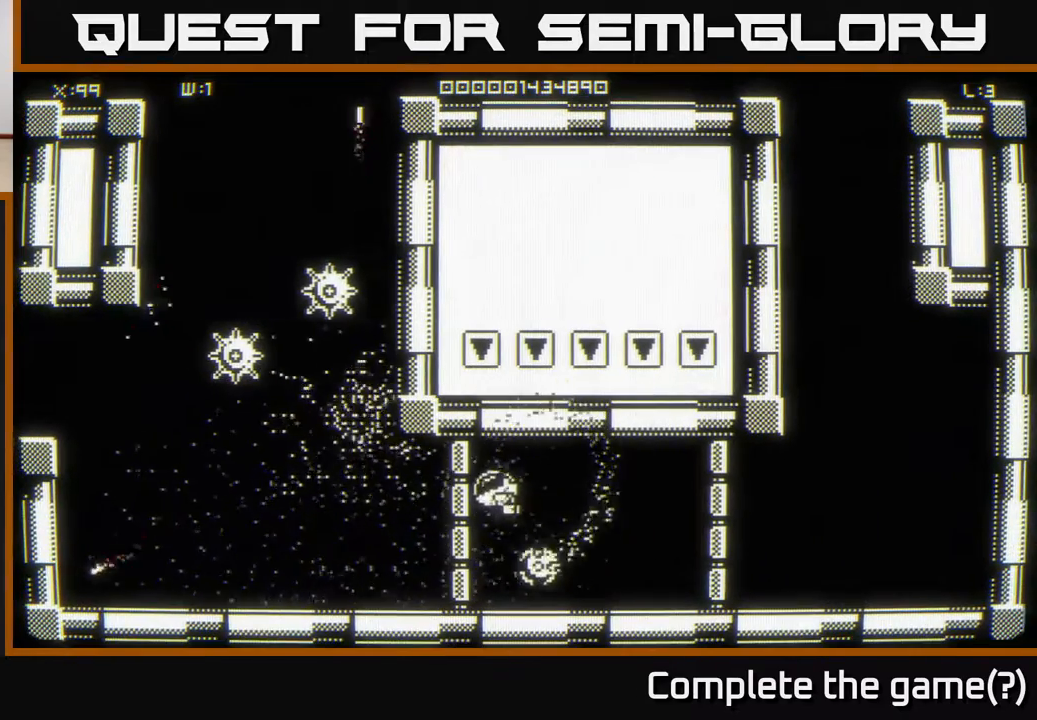
{"buttons": [], "left_stick": "center", "right_stick": "center", "events": [[217, "left_stick", "center"]]}
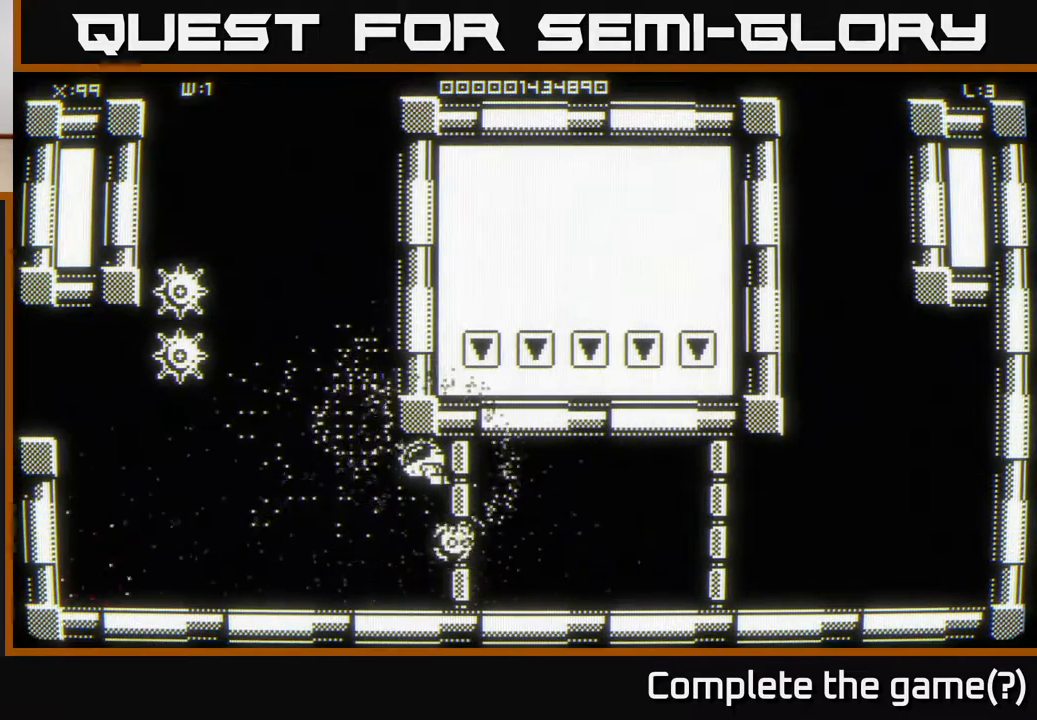
{"buttons": [], "left_stick": "up-left", "right_stick": "center", "events": [[450, "left_stick", "up-left"]]}
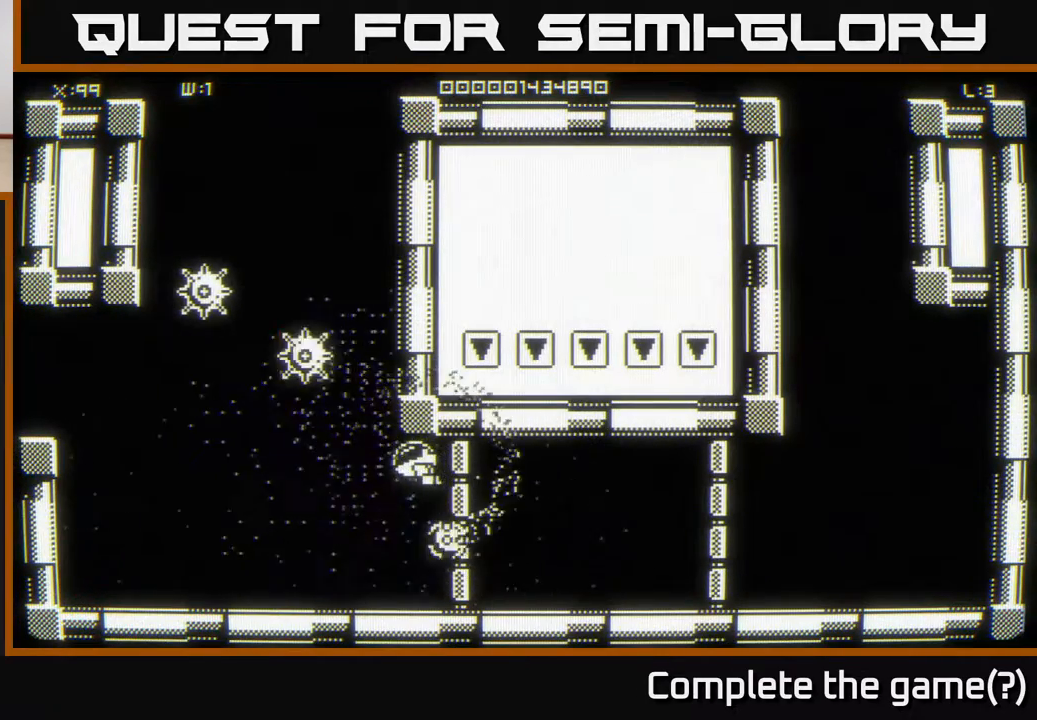
{"buttons": [], "left_stick": "right", "right_stick": "center", "events": [[83, "left_stick", "up-right"], [183, "left_stick", "down-right"], [267, "left_stick", "down"], [367, "left_stick", "down-right"], [500, "left_stick", "right"]]}
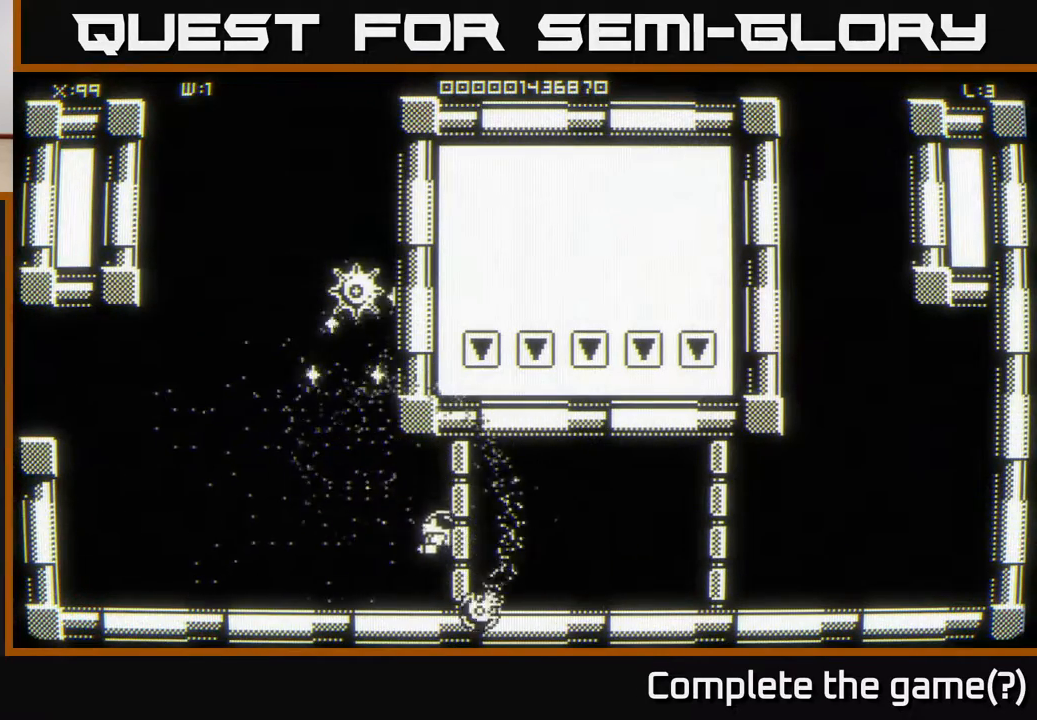
{"buttons": [], "left_stick": "left", "right_stick": "center", "events": [[167, "left_stick", "up"], [283, "left_stick", "center"], [467, "left_stick", "left"]]}
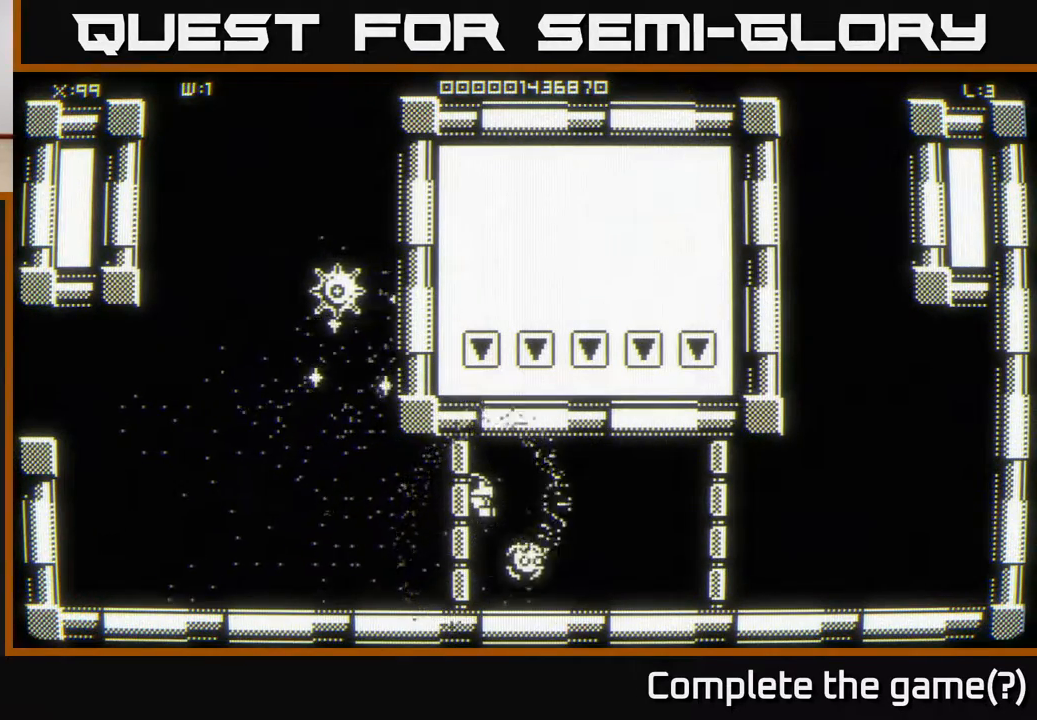
{"buttons": [], "left_stick": "up", "right_stick": "center", "events": [[150, "left_stick", "up-left"], [400, "left_stick", "up"]]}
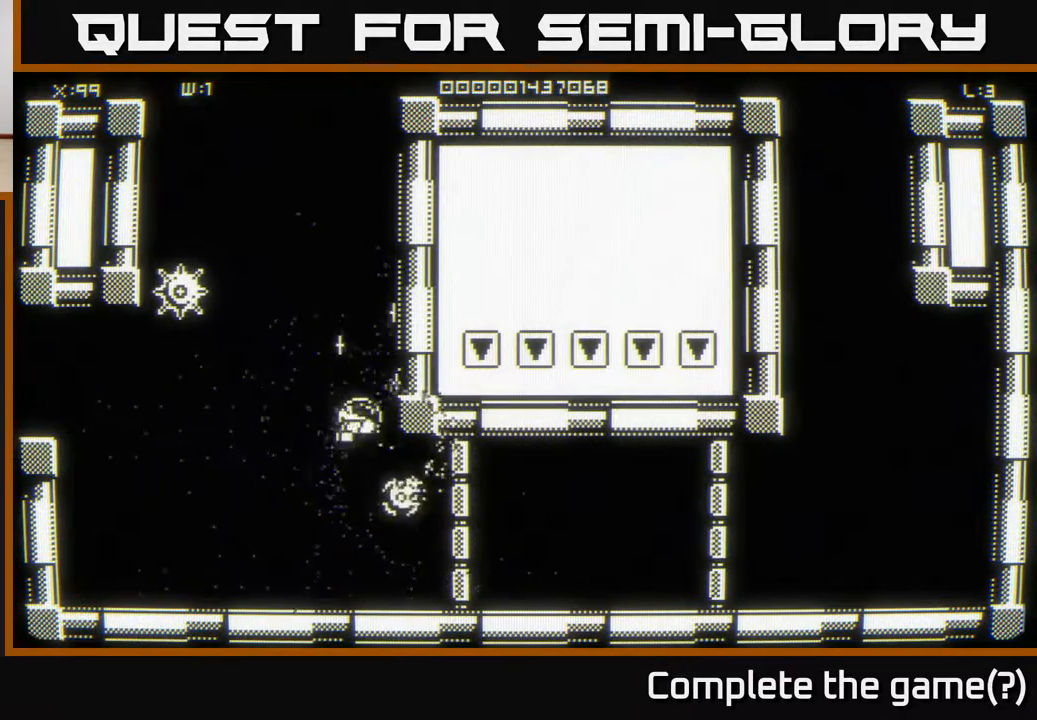
{"buttons": [], "left_stick": "center", "right_stick": "center", "events": [[67, "left_stick", "center"]]}
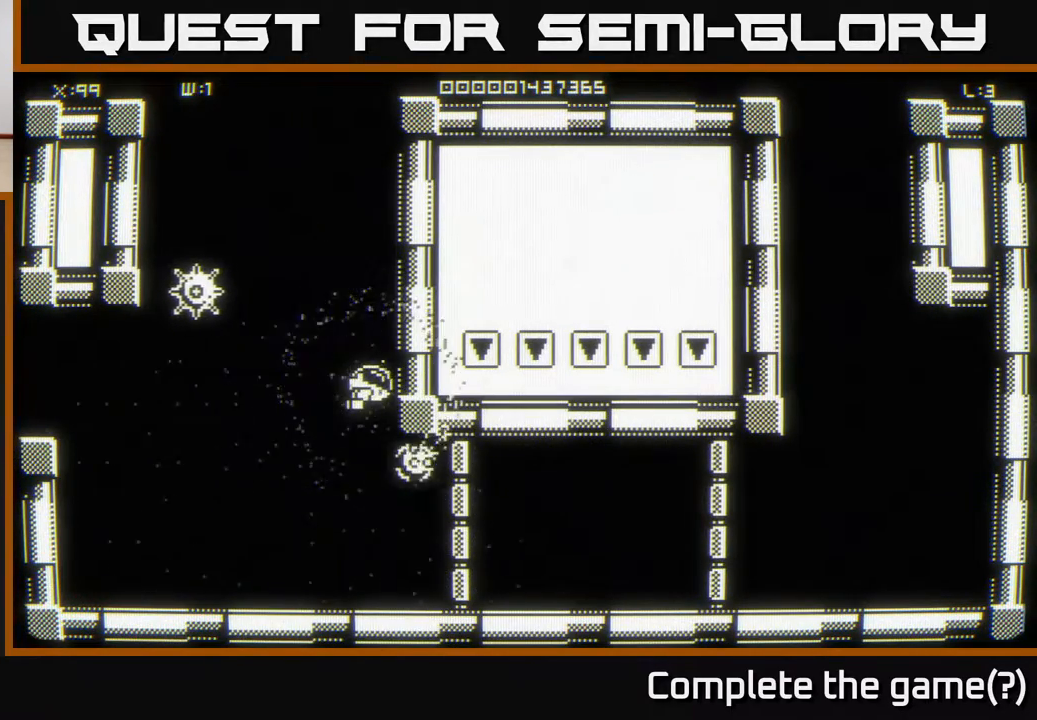
{"buttons": [], "left_stick": "left", "right_stick": "center", "events": [[50, "left_stick", "up"], [250, "left_stick", "down-right"], [417, "left_stick", "down-left"], [483, "left_stick", "left"]]}
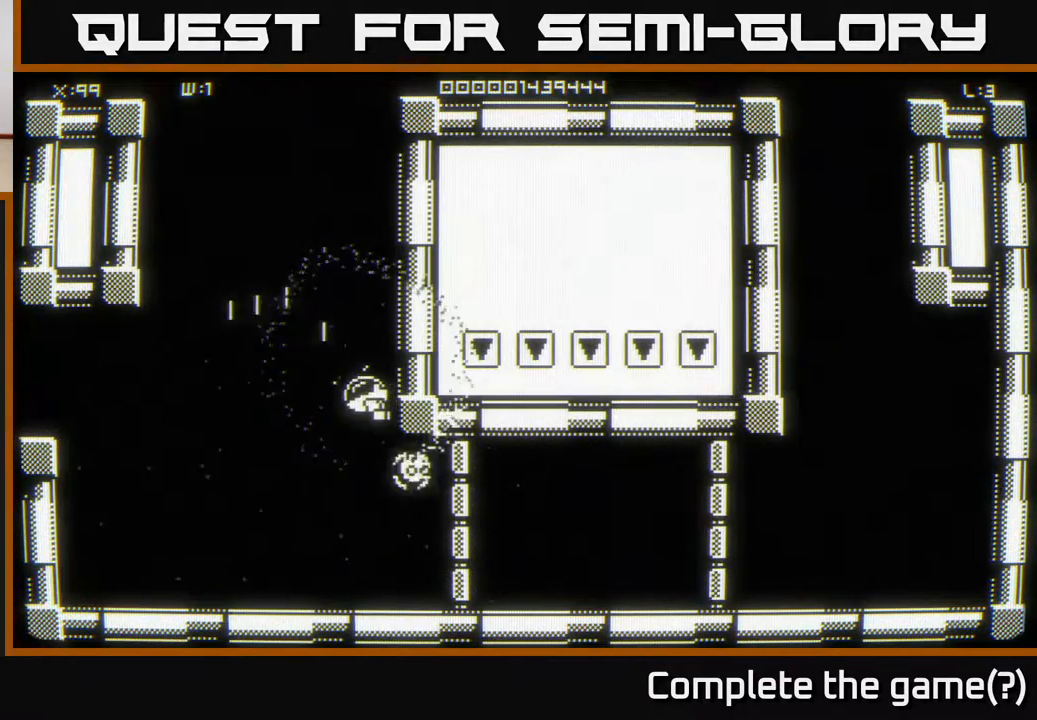
{"buttons": [], "left_stick": "left", "right_stick": "center", "events": [[17, "left_stick", "up-left"], [150, "left_stick", "up"], [367, "left_stick", "left"]]}
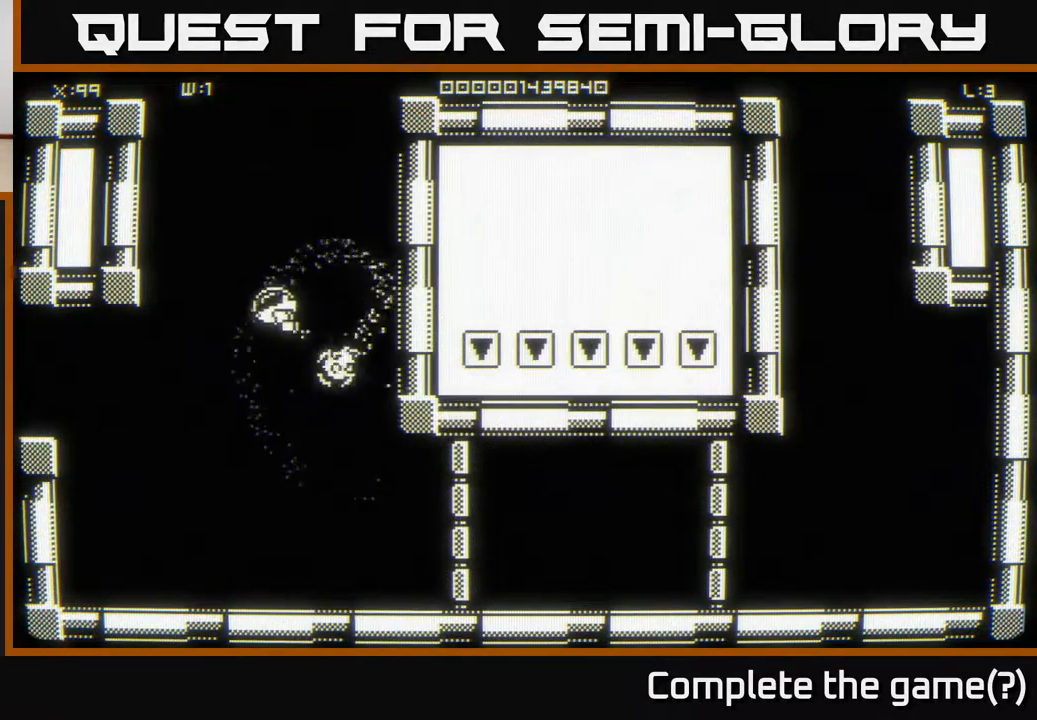
{"buttons": [], "left_stick": "right", "right_stick": "center", "events": [[17, "left_stick", "down"], [67, "left_stick", "down-right"], [450, "left_stick", "right"]]}
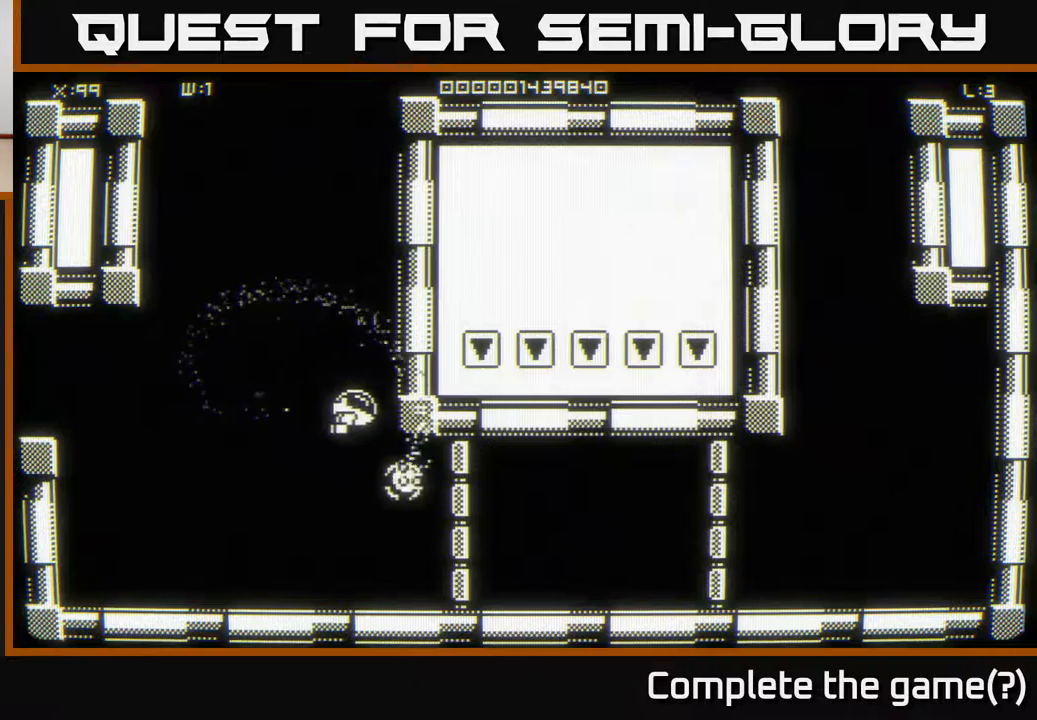
{"buttons": [], "left_stick": "up-right", "right_stick": "center", "events": [[117, "left_stick", "down-right"], [300, "left_stick", "right"], [467, "left_stick", "up-right"]]}
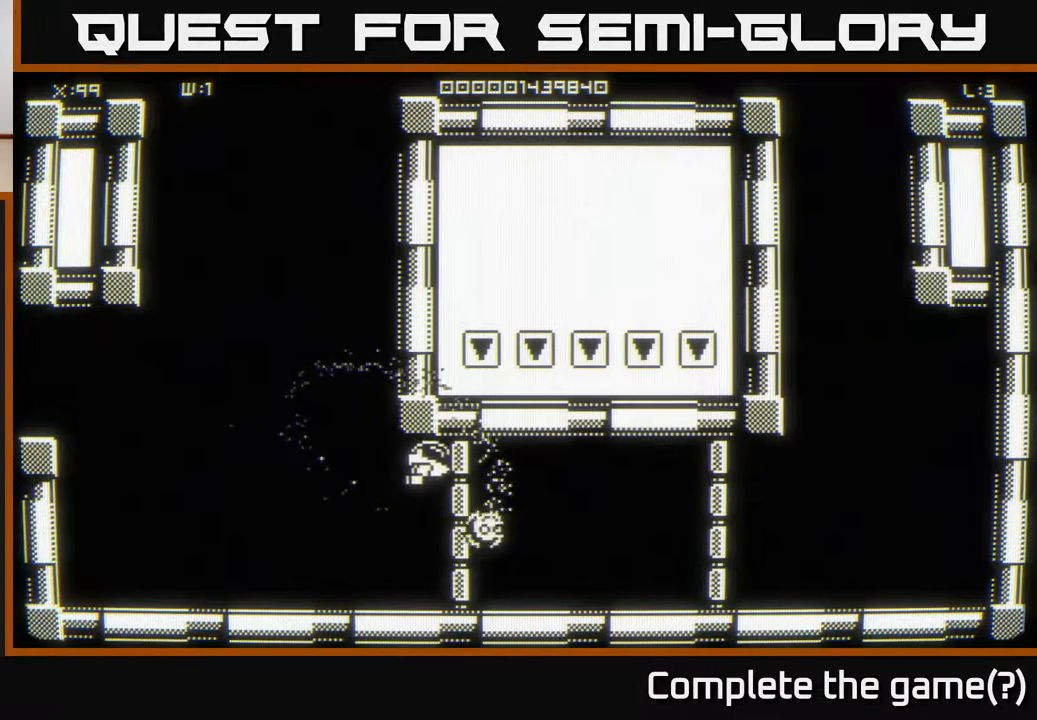
{"buttons": [], "left_stick": "down-left", "right_stick": "center", "events": [[217, "left_stick", "center"], [317, "left_stick", "down"], [467, "left_stick", "down-left"]]}
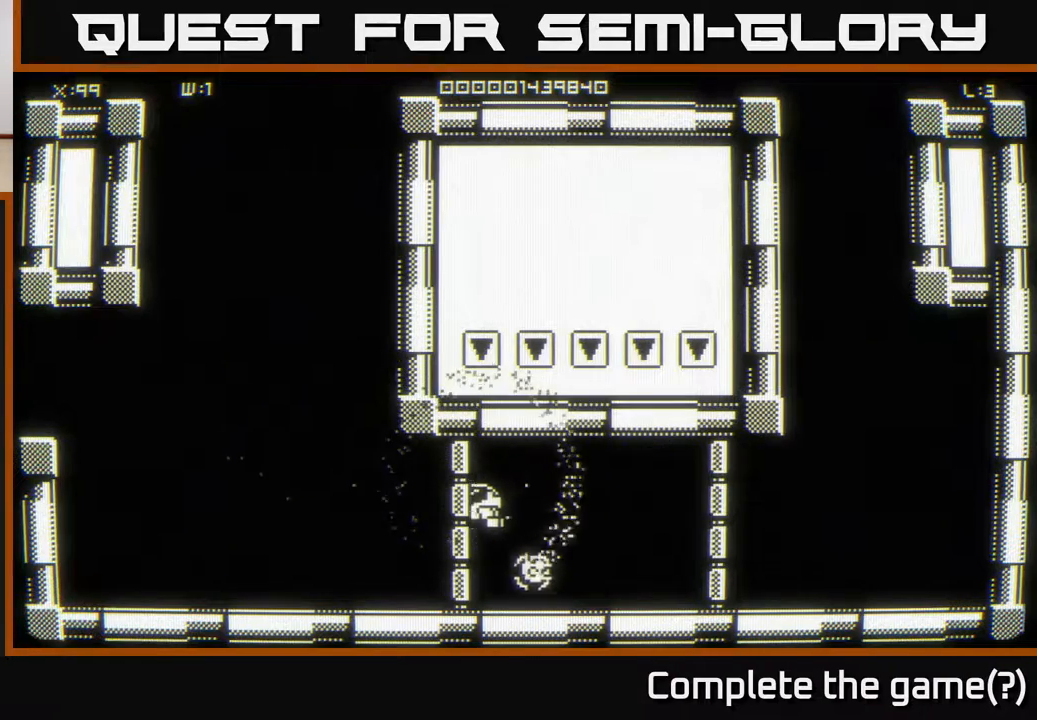
{"buttons": [], "left_stick": "up-left", "right_stick": "center", "events": [[33, "left_stick", "left"], [83, "left_stick", "up-left"]]}